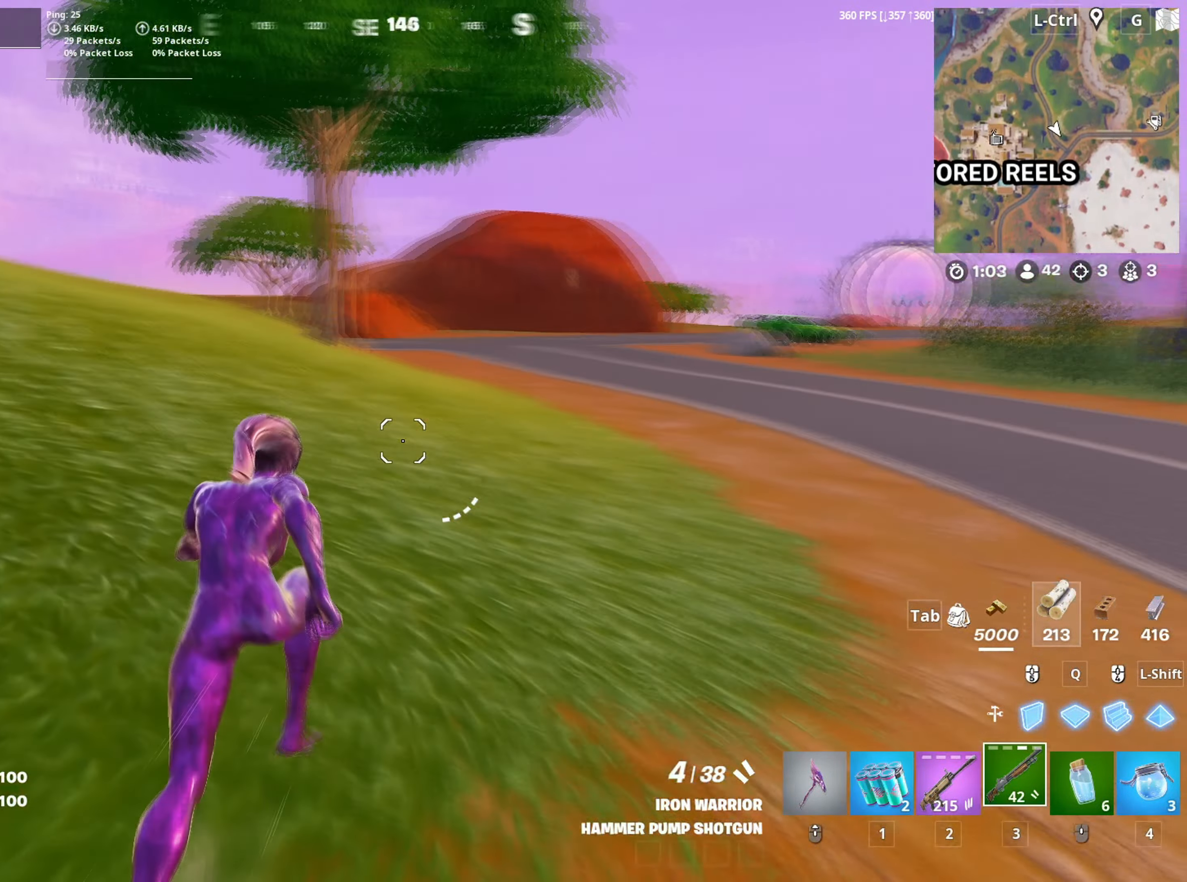
Gameplay with keyboard and mouse; each line is a JSON object with the keys and mouse buttons held at the frame after it. "events" lists presses ("down") and releases ("up") of "1", "2", "3", "4", "5", "a", "alt", "c", "caps_lock", "ctrl", "d", "e", "f", "g", "q", "r", "s", "shift", "space", "t", "tab", "v", "w", "x", "z", "mouse_left", "mouse_wheel" and "mouse_right" between this image and that frame as [ms after this image, input, new state], when the widget could be followed in between. "mouse_left", "mouse_wheel", "mouse_right" = the "left", "wheel", "right" buttons of the "mouse" list. No other keys are recorded. "wheel" means that the mouse wheel is clicked or scrolled. "mouse_move" is the direction in which the mouse moves at that frame (one of eight, or "still"), when it could be read.
{"keys": ["space", "w"], "mouse": [], "mouse_move": "still", "events": [[483, "space", "down"]]}
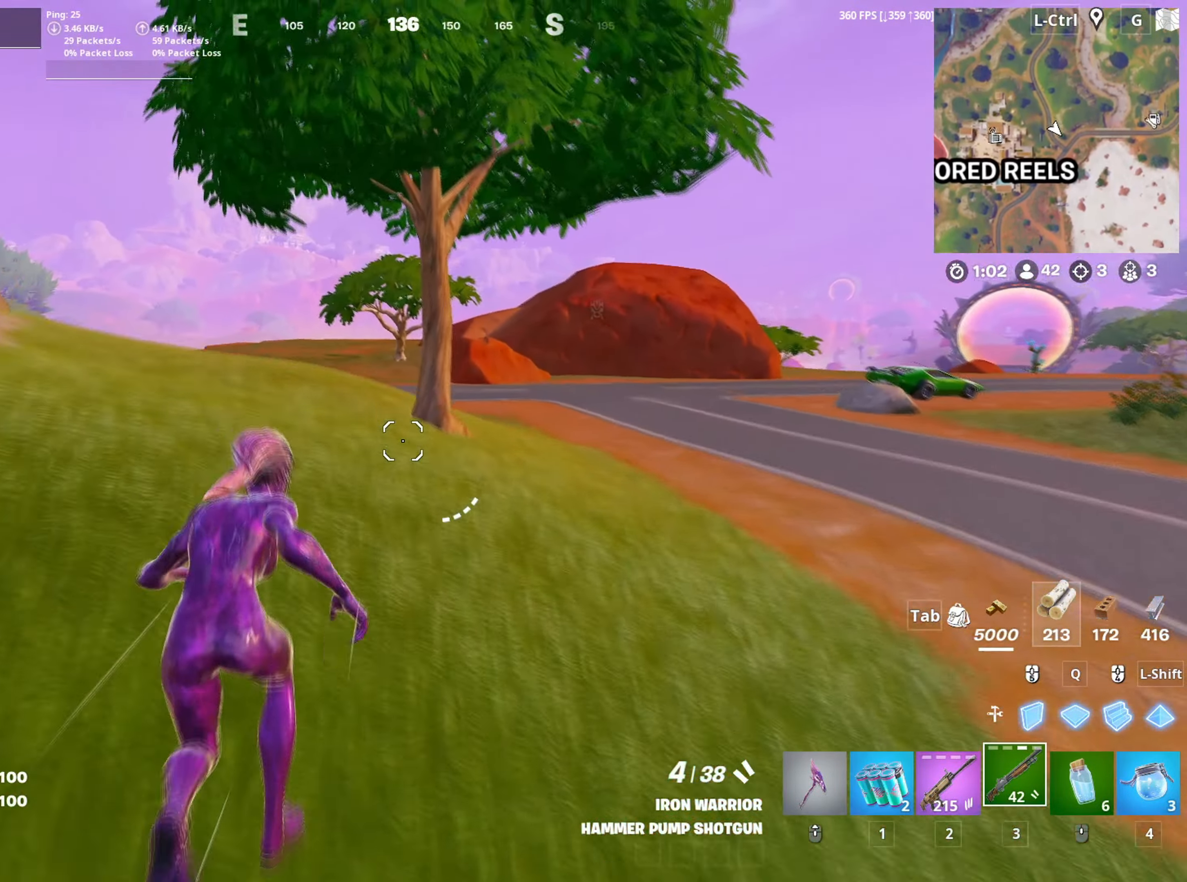
{"keys": ["w"], "mouse": [], "mouse_move": "still", "events": [[83, "space", "up"], [117, "d", "down"], [217, "w", "up"], [267, "d", "up"], [300, "w", "down"]]}
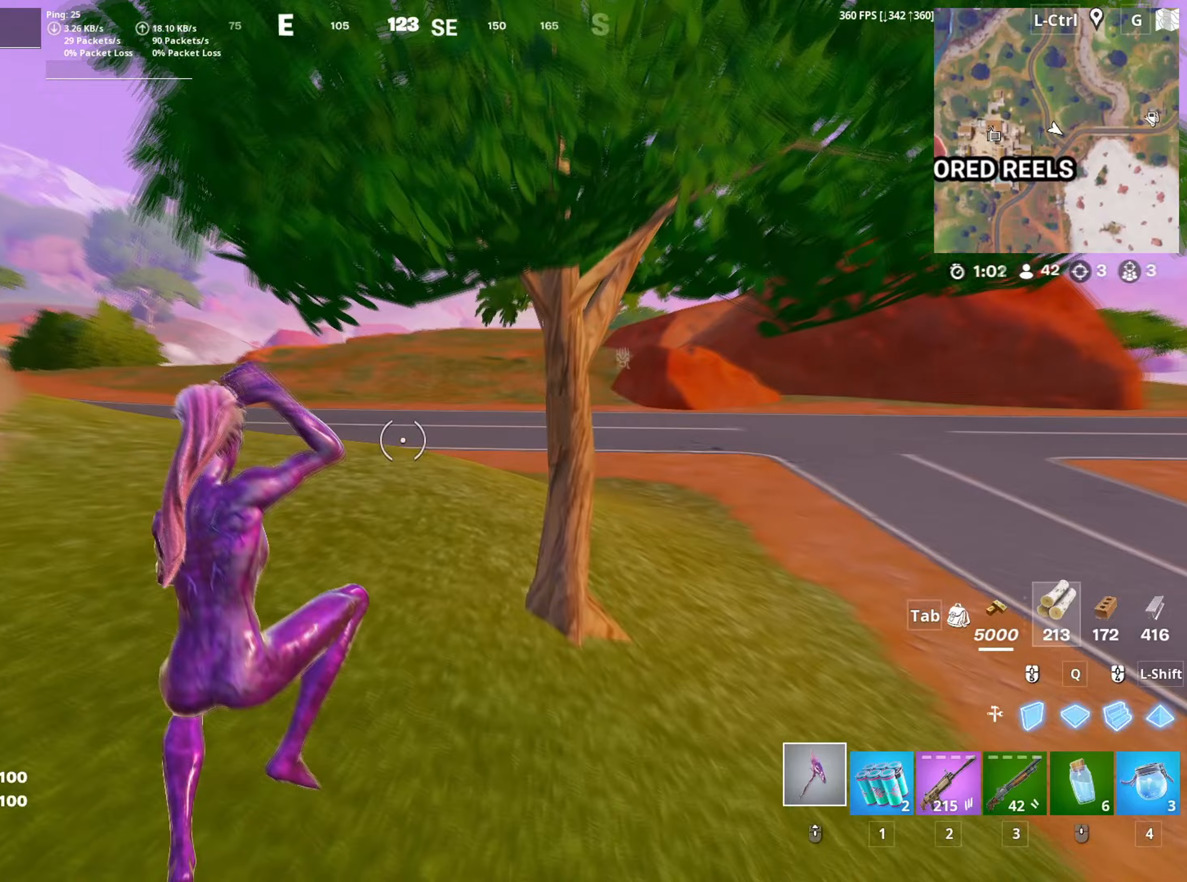
{"keys": ["w"], "mouse": [], "mouse_move": "right", "events": []}
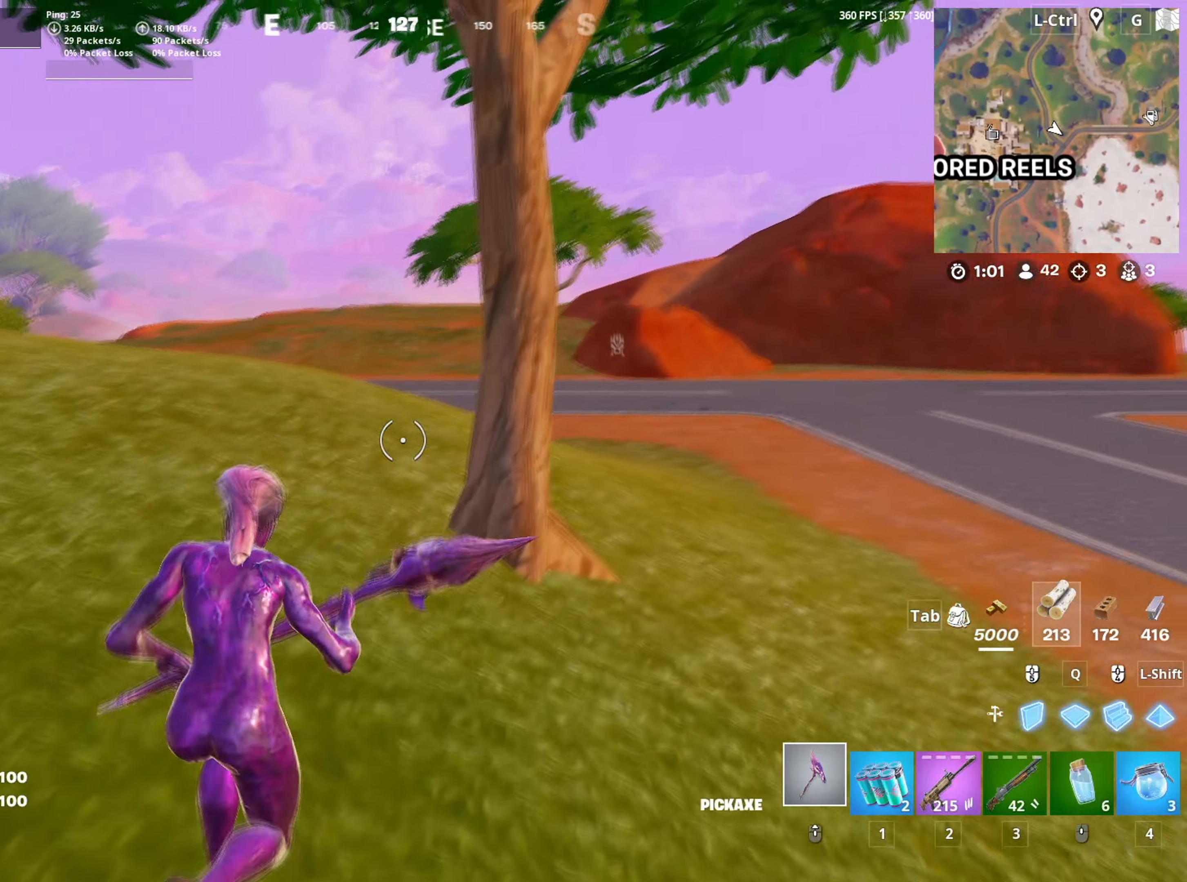
{"keys": ["w"], "mouse": ["left"], "mouse_move": "still", "events": [[100, "c", "down"], [100, "mouse_left", "down"], [200, "c", "up"]]}
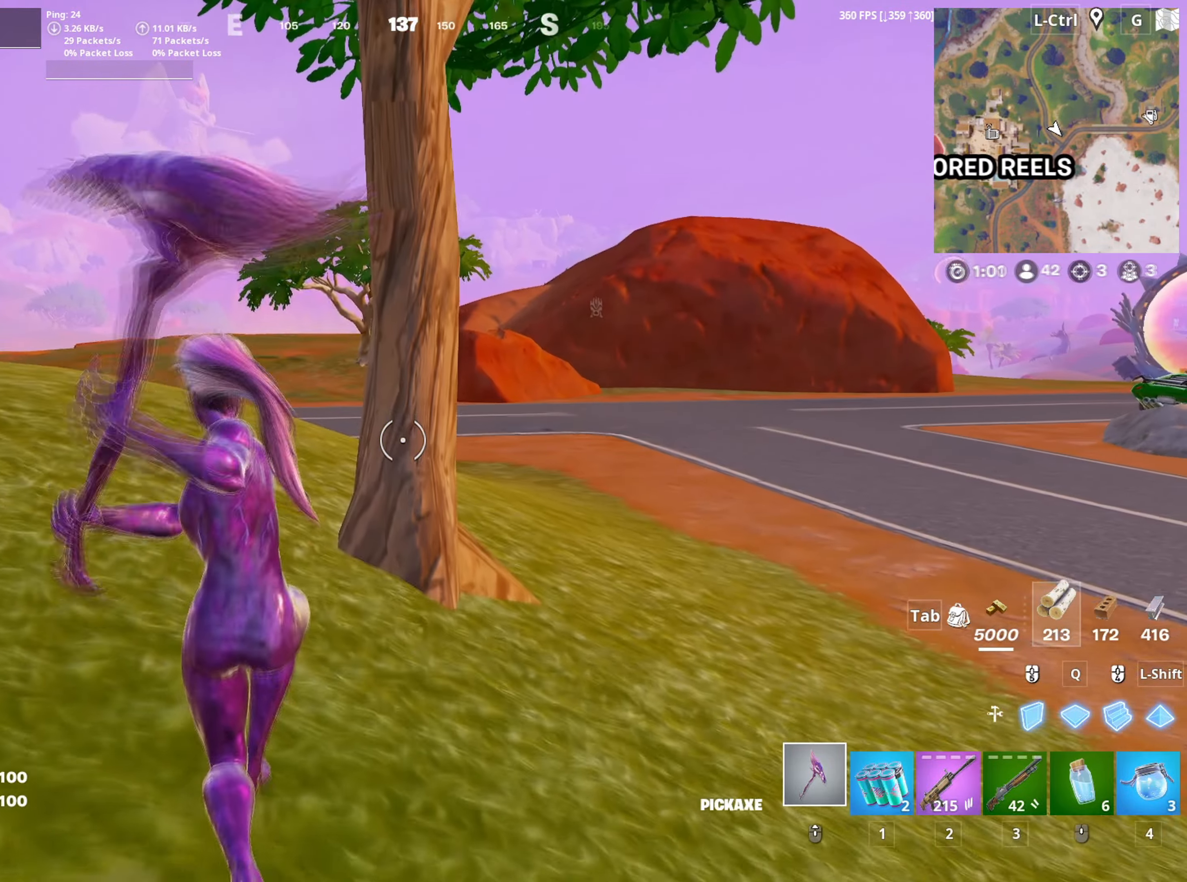
{"keys": ["a", "w"], "mouse": ["left"], "mouse_move": "down-right", "events": [[33, "space", "down"], [167, "space", "up"], [450, "a", "down"]]}
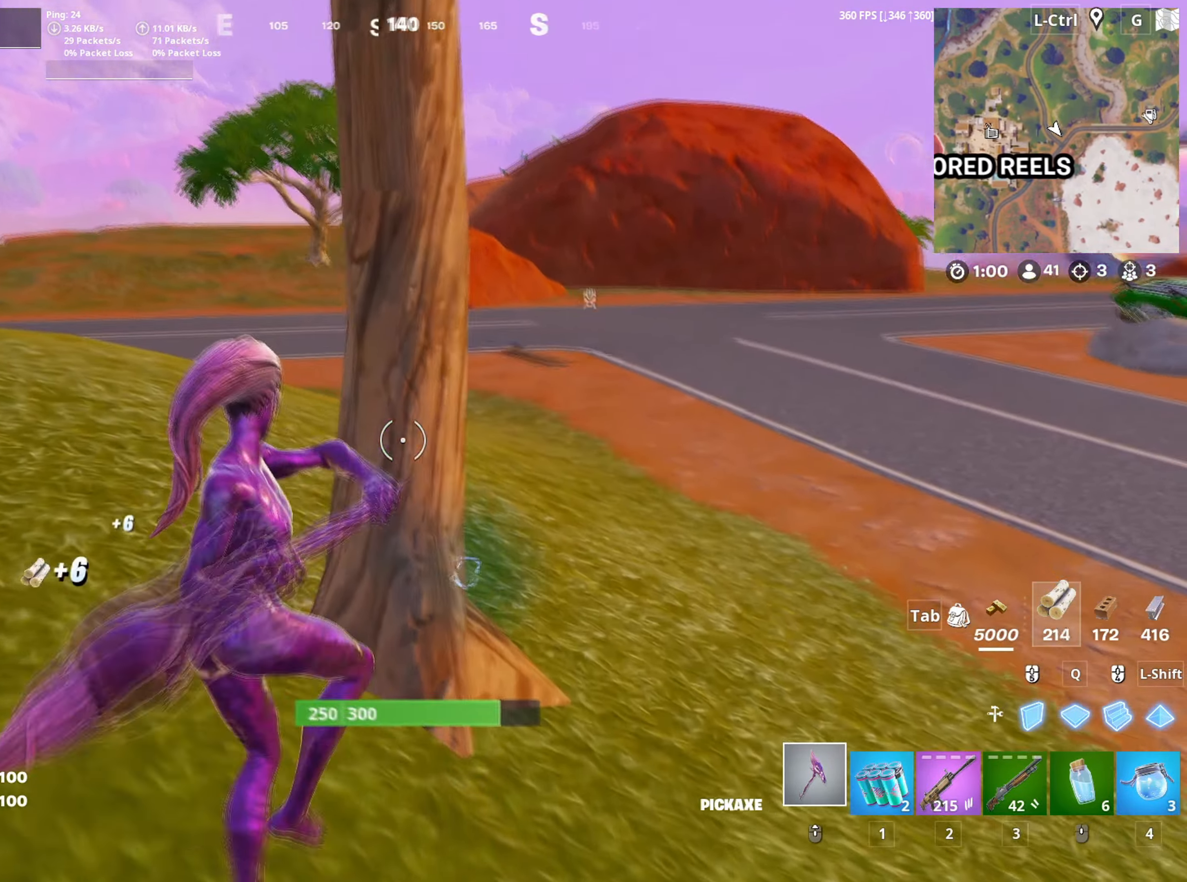
{"keys": ["a", "c", "w"], "mouse": ["left"], "mouse_move": "up-right", "events": [[50, "w", "up"], [183, "w", "down"], [317, "c", "down"], [383, "c", "up"], [500, "c", "down"]]}
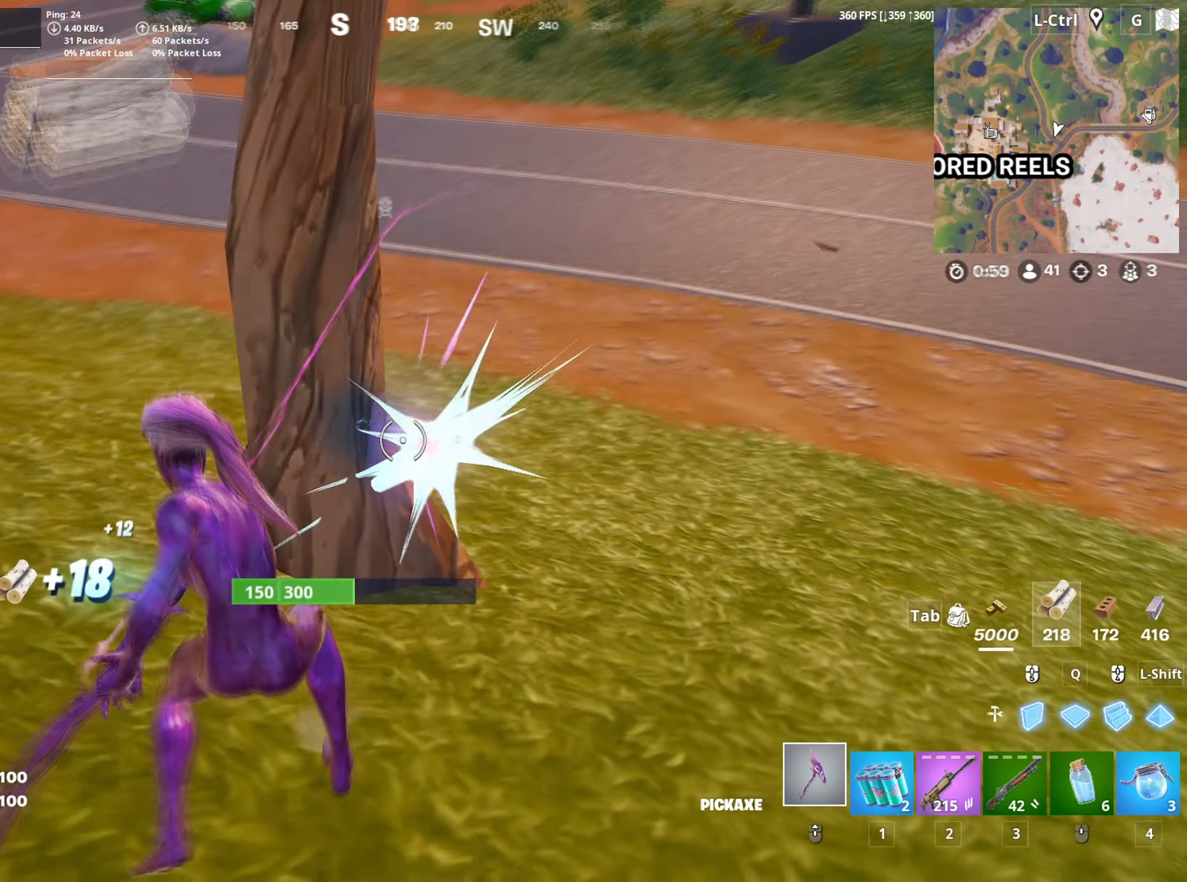
{"keys": ["a"], "mouse": ["left"], "mouse_move": "down", "events": [[67, "c", "up"], [67, "w", "up"], [150, "c", "down"], [200, "c", "up"], [233, "c", "down"], [333, "c", "up"], [383, "c", "down"], [483, "c", "up"]]}
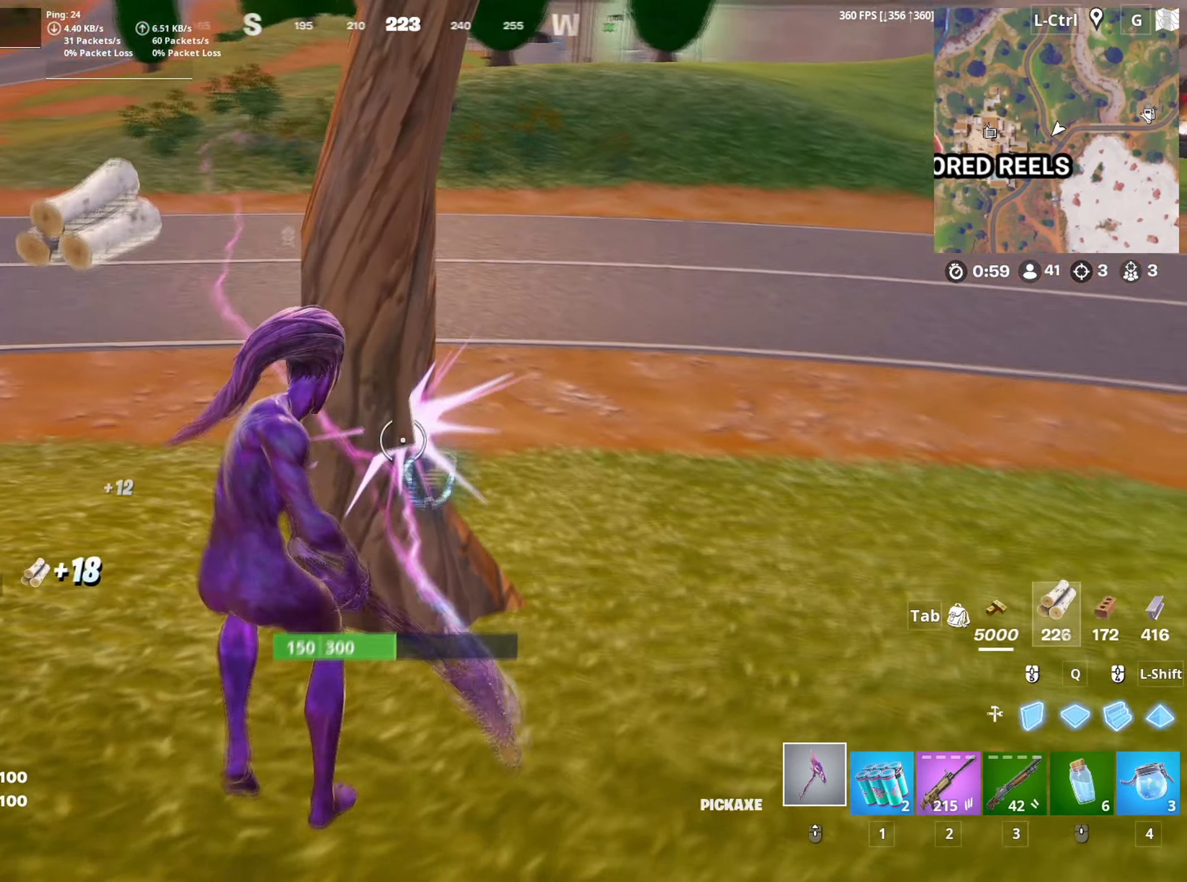
{"keys": ["a"], "mouse": ["left"], "mouse_move": "down", "events": [[167, "s", "down"], [350, "space", "down"], [367, "s", "up"], [450, "space", "up"]]}
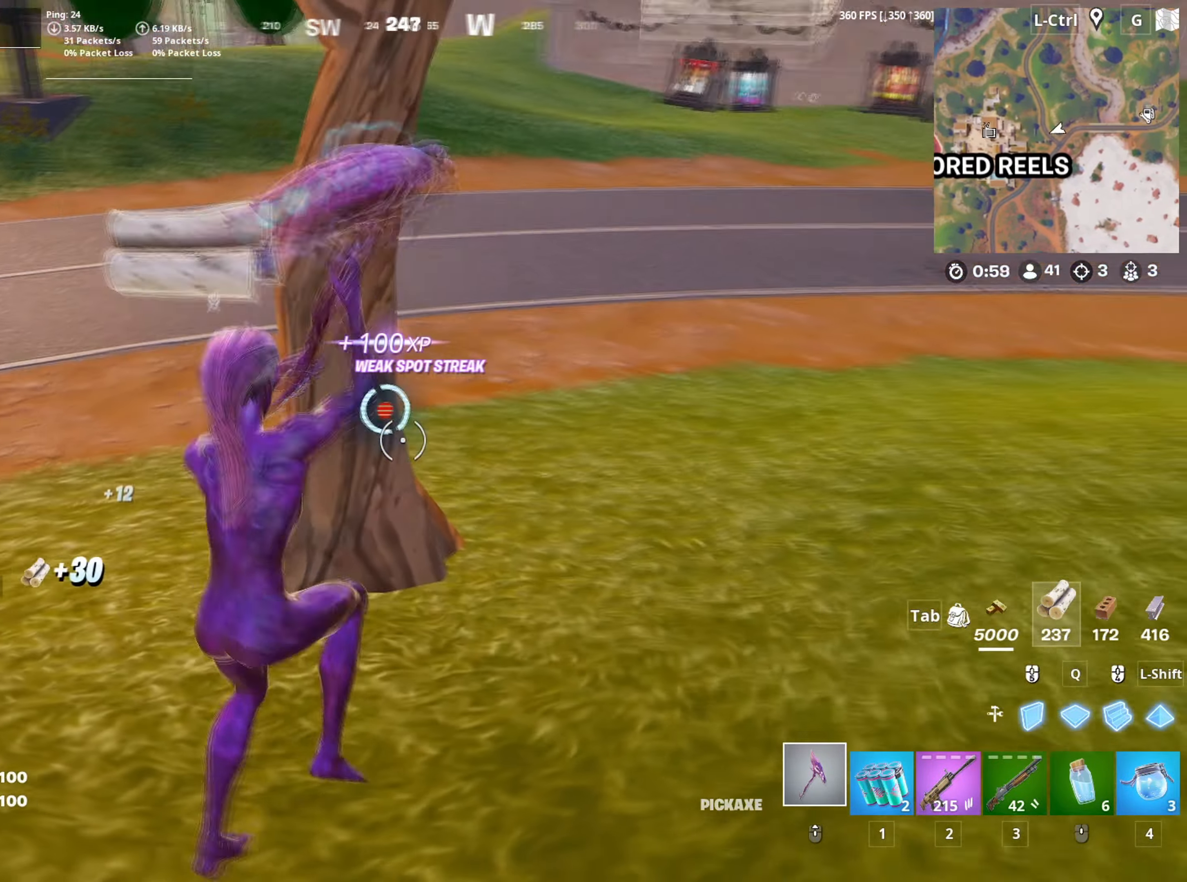
{"keys": ["w"], "mouse": [], "mouse_move": "up", "events": [[33, "w", "down"], [233, "3", "down"], [233, "a", "up"], [233, "mouse_left", "up"], [333, "3", "up"]]}
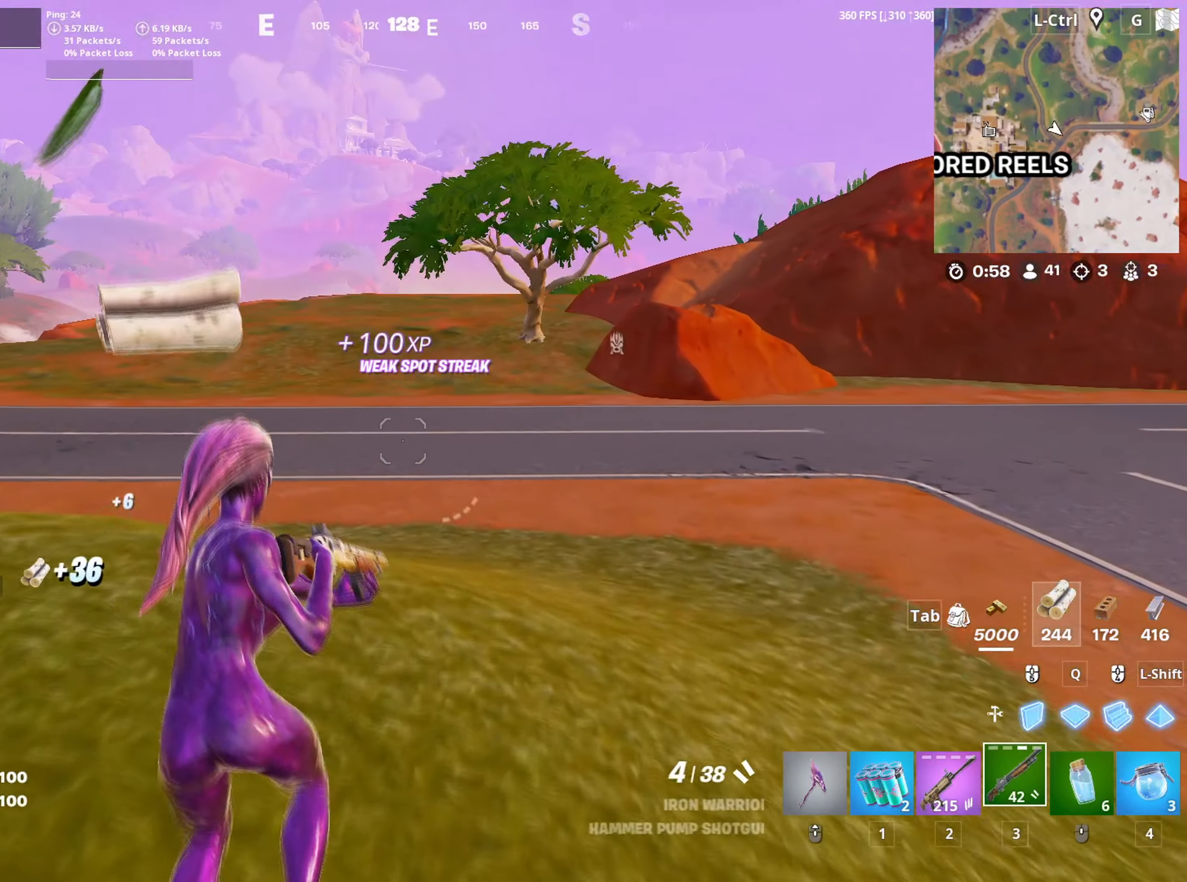
{"keys": ["d", "space", "w"], "mouse": [], "mouse_move": "up-right", "events": [[50, "r", "down"], [150, "r", "up"], [200, "r", "down"], [250, "r", "up"], [383, "d", "down"], [483, "space", "down"]]}
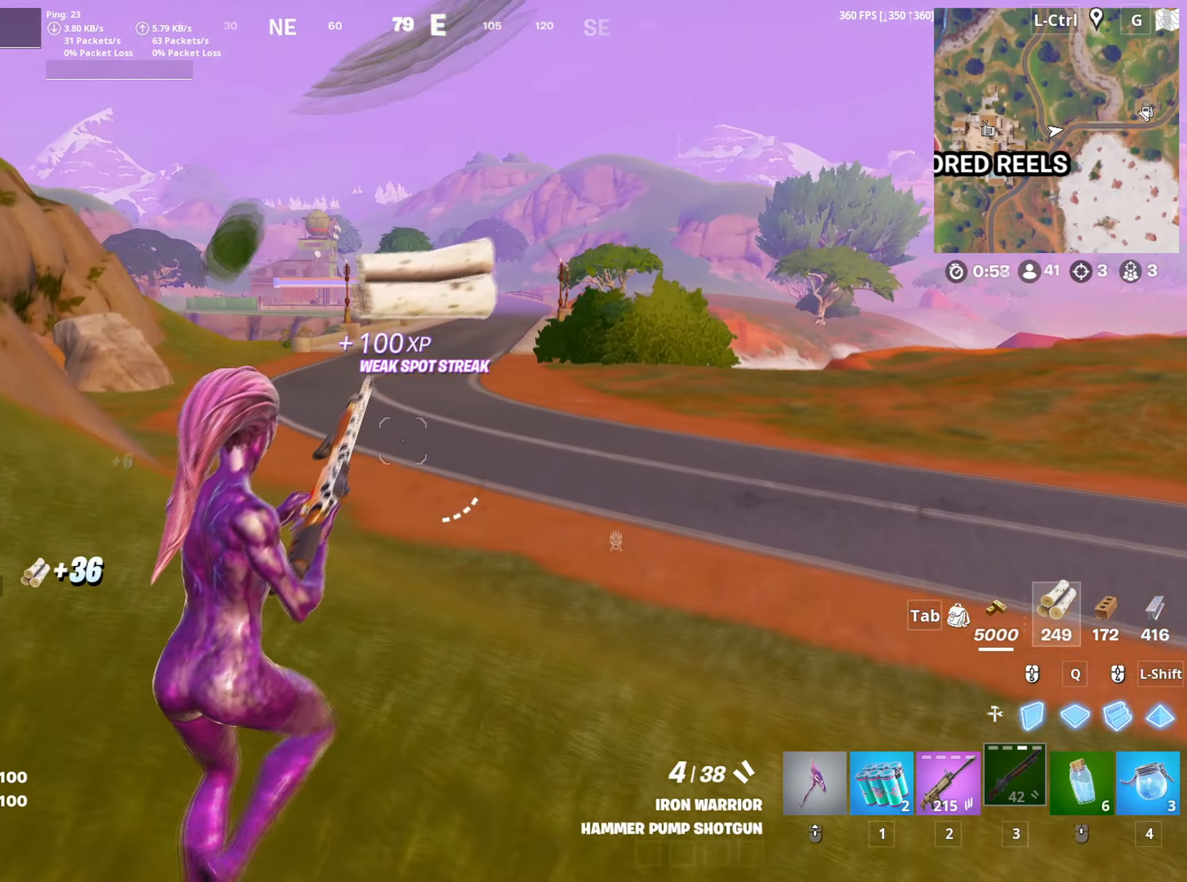
{"keys": ["w"], "mouse": [], "mouse_move": "still", "events": [[33, "space", "up"], [217, "d", "up"]]}
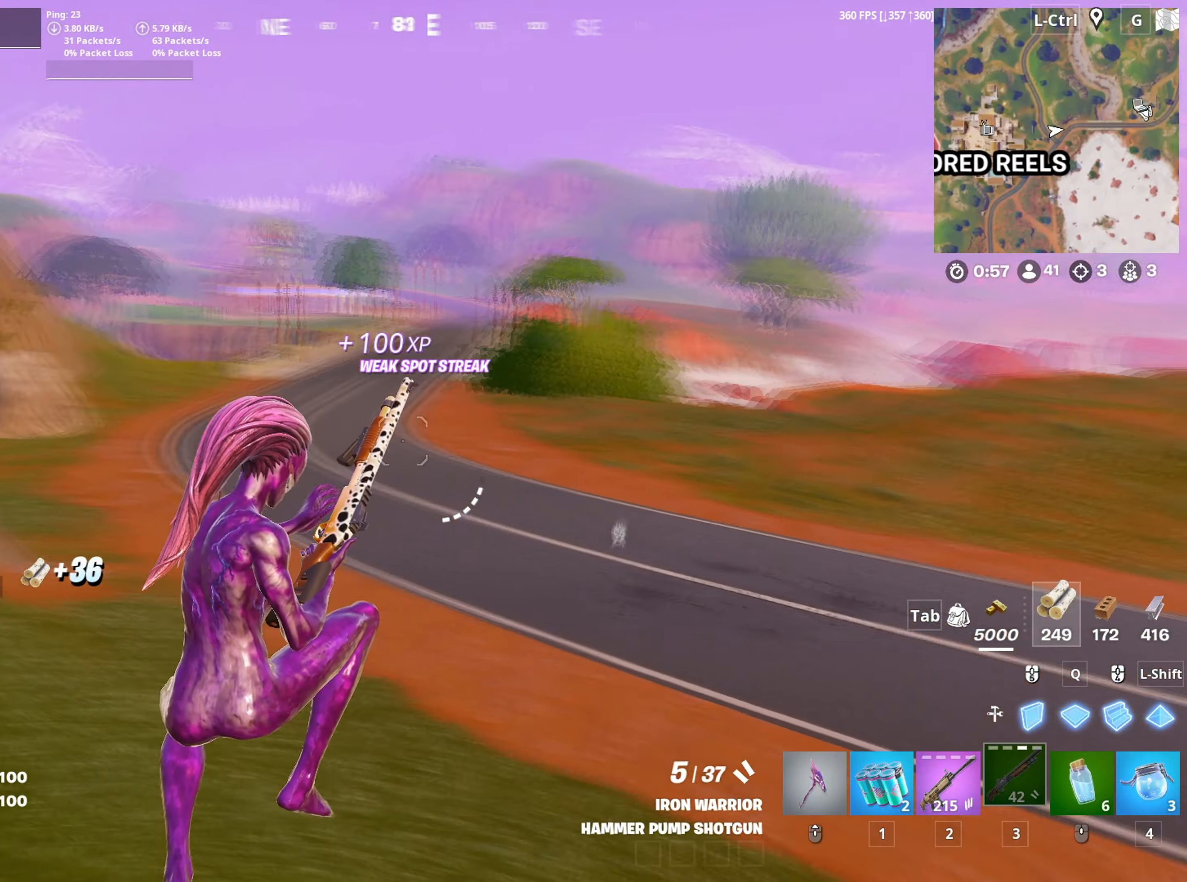
{"keys": ["w"], "mouse": [], "mouse_move": "still", "events": []}
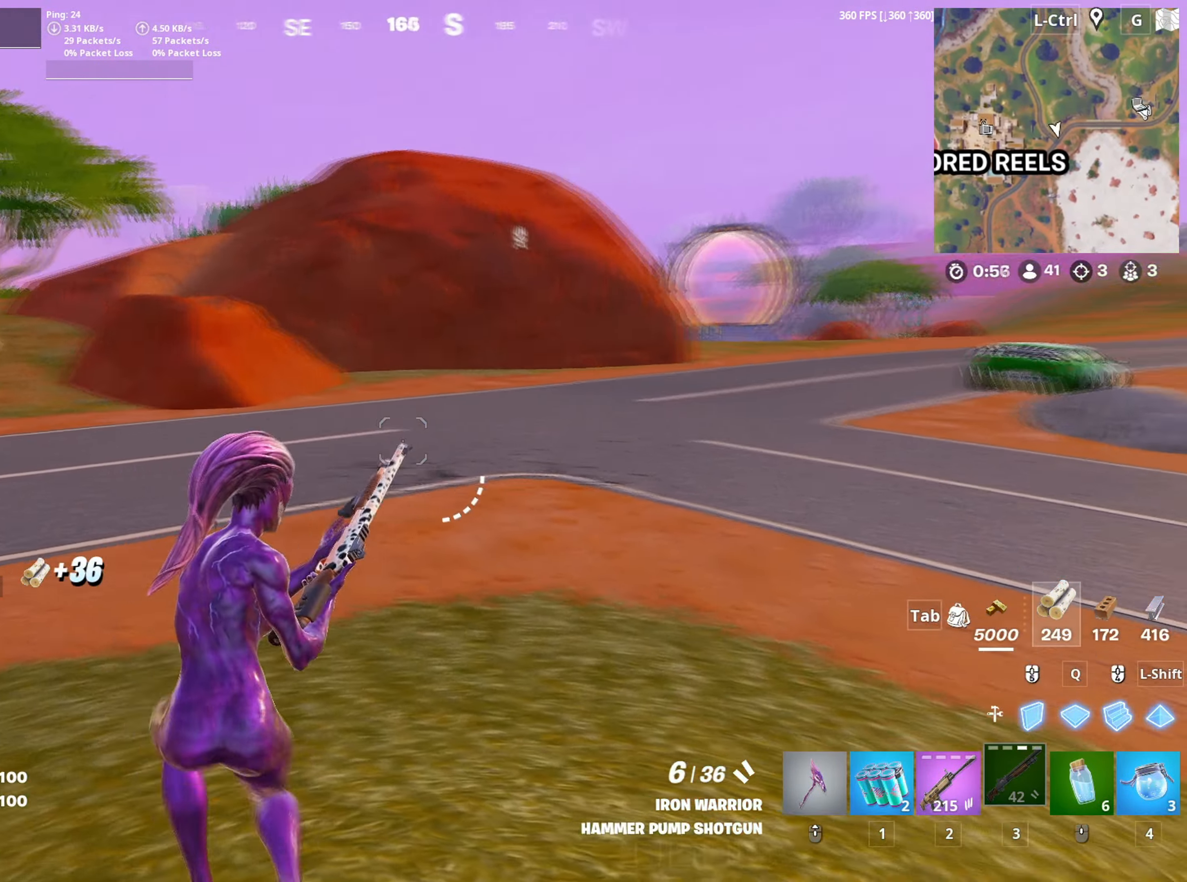
{"keys": ["w"], "mouse": [], "mouse_move": "up", "events": []}
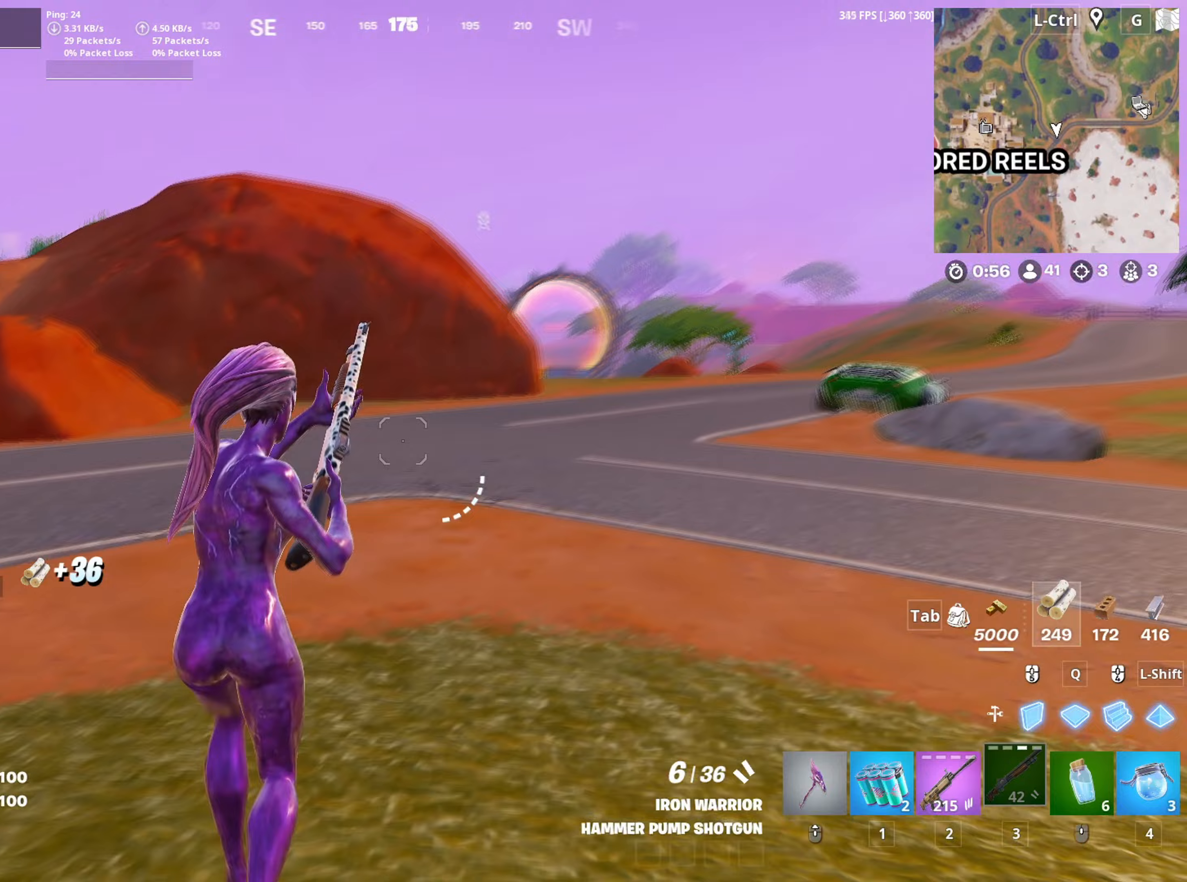
{"keys": ["v", "w"], "mouse": [], "mouse_move": "still", "events": [[67, "mouse_left", "down"], [217, "2", "down"], [217, "mouse_left", "up"], [267, "2", "up"], [500, "v", "down"]]}
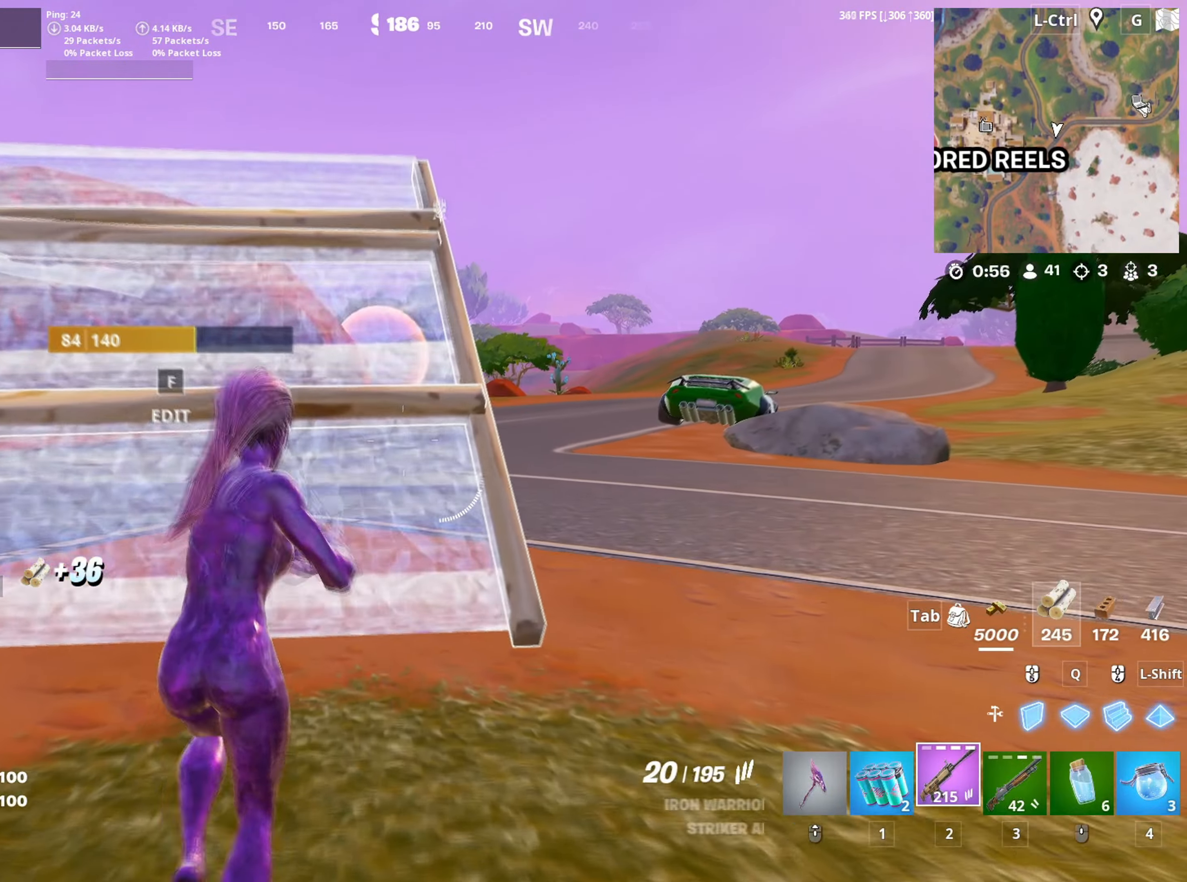
{"keys": ["w"], "mouse": [], "mouse_move": "still", "events": [[100, "v", "up"], [233, "space", "down"], [283, "w", "up"], [367, "space", "up"], [417, "w", "down"]]}
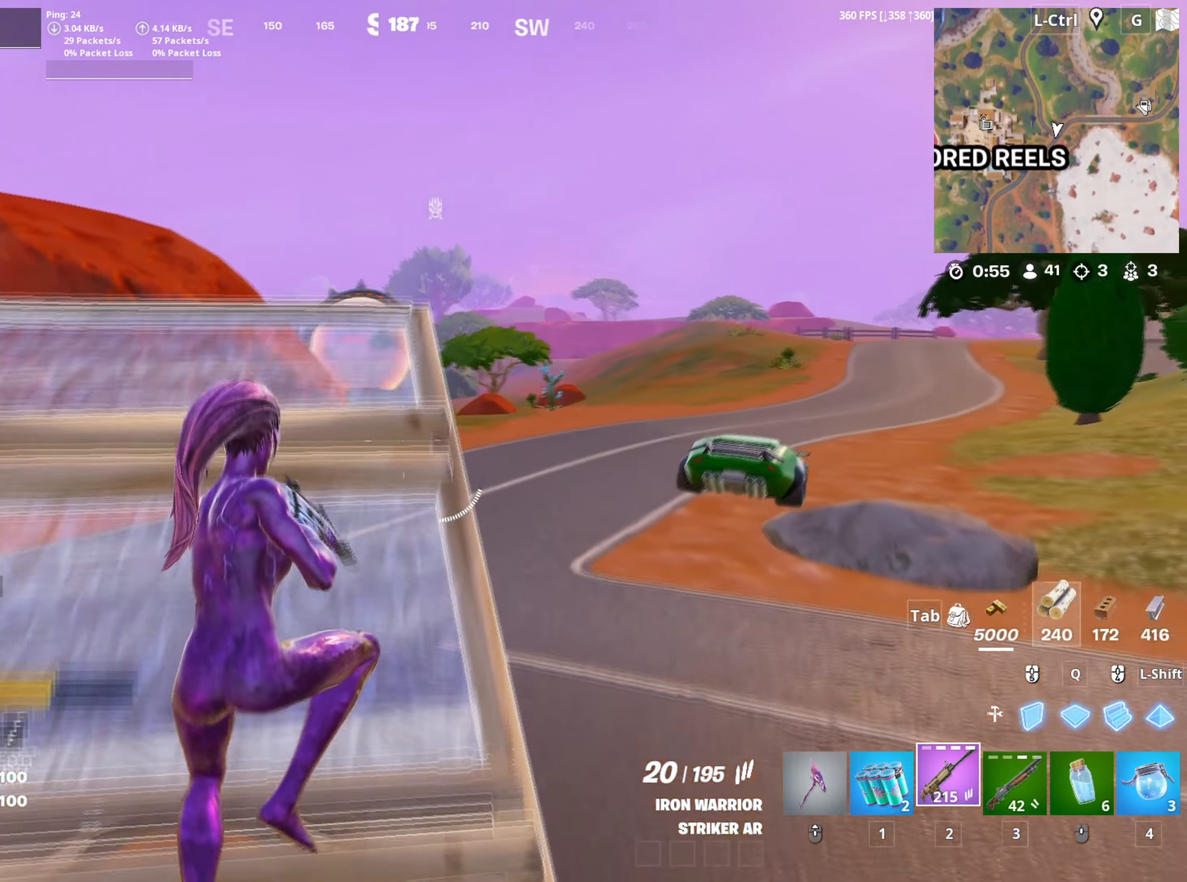
{"keys": ["w"], "mouse": [], "mouse_move": "right", "events": [[50, "r", "down"], [167, "r", "up"]]}
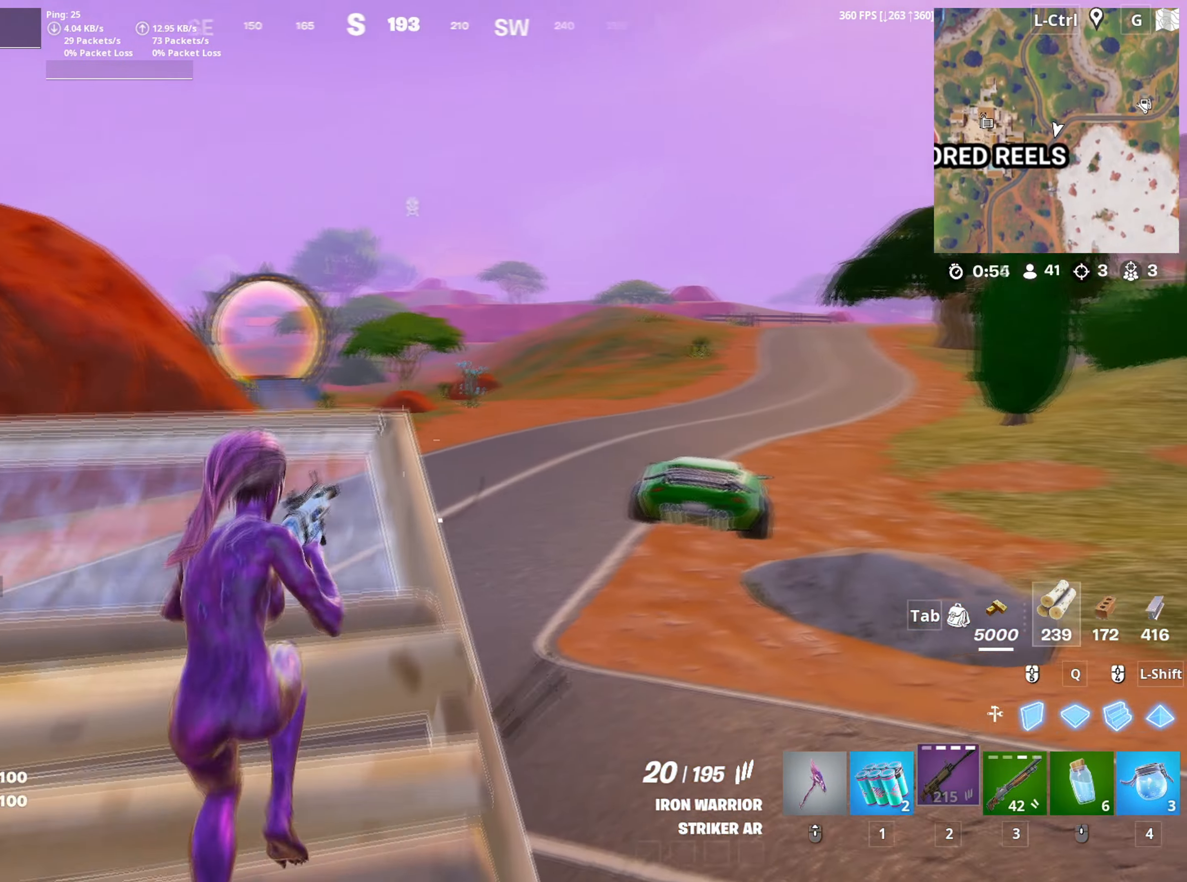
{"keys": ["a", "space"], "mouse": [], "mouse_move": "down", "events": [[400, "space", "down"], [450, "a", "down"], [450, "w", "up"]]}
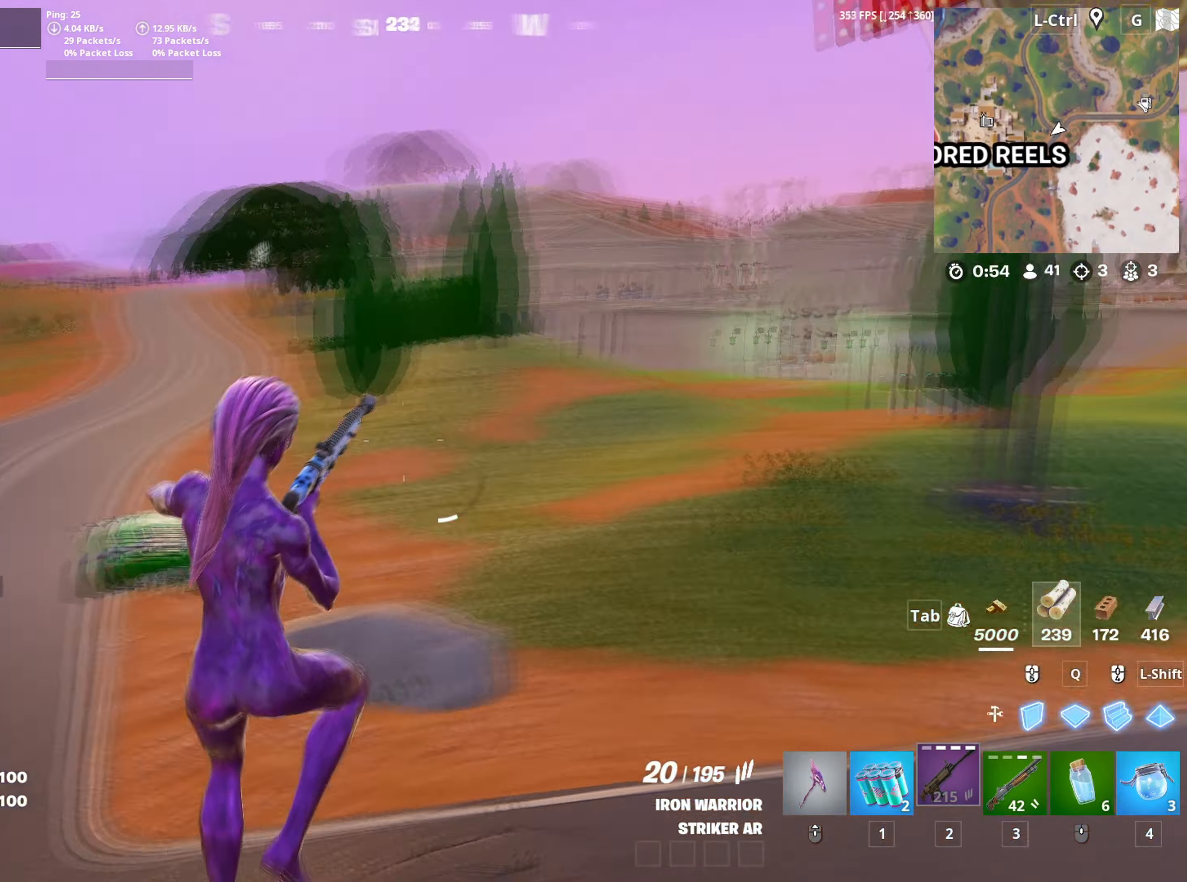
{"keys": ["w"], "mouse": [], "mouse_move": "still", "events": [[50, "space", "up"], [83, "w", "down"], [467, "a", "up"]]}
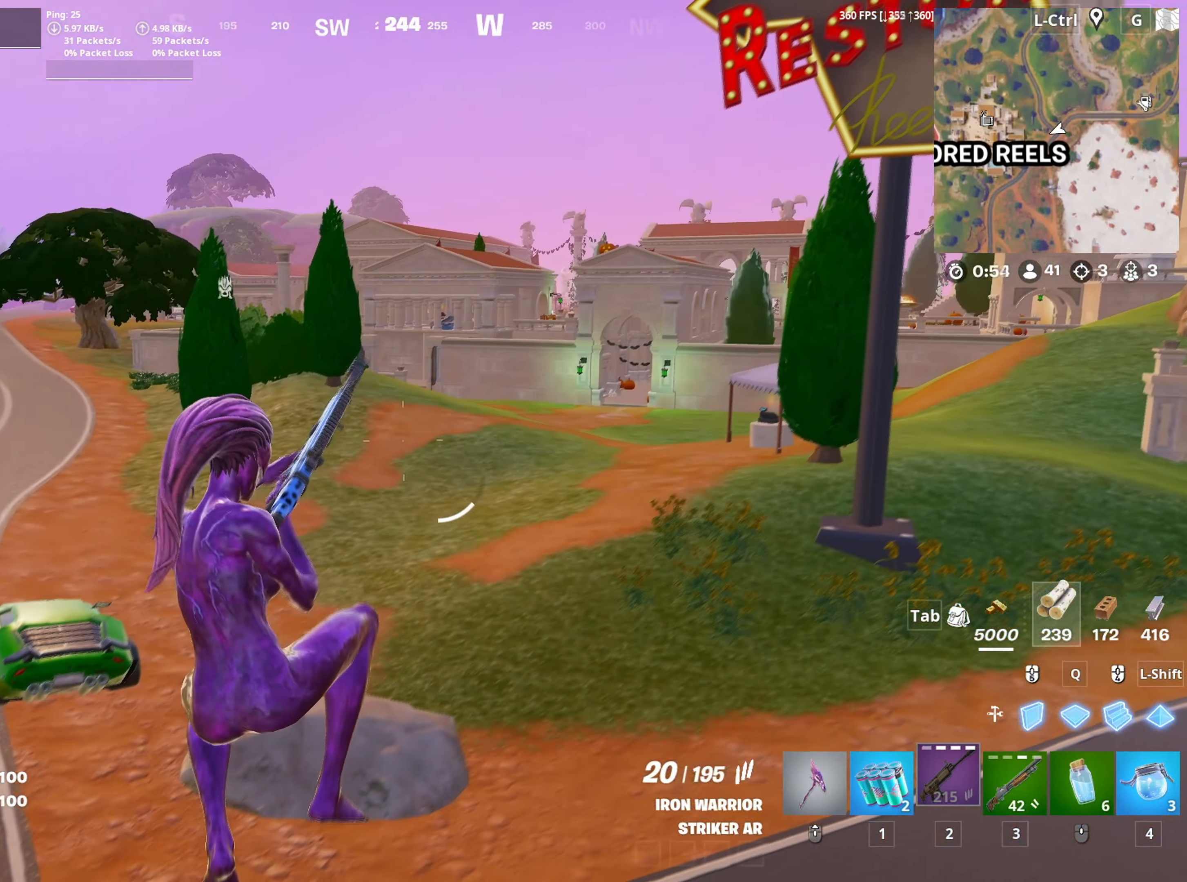
{"keys": ["w"], "mouse": [], "mouse_move": "left", "events": []}
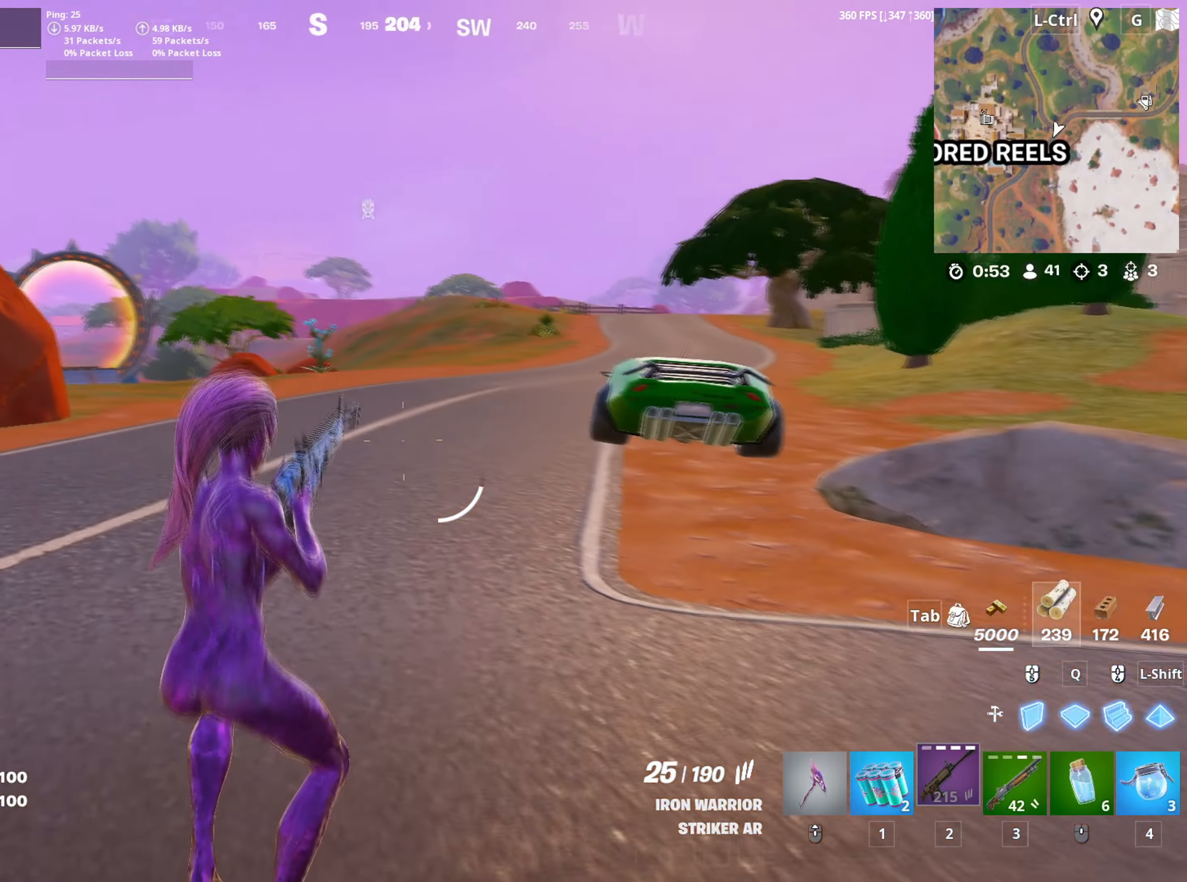
{"keys": ["w"], "mouse": [], "mouse_move": "up", "events": []}
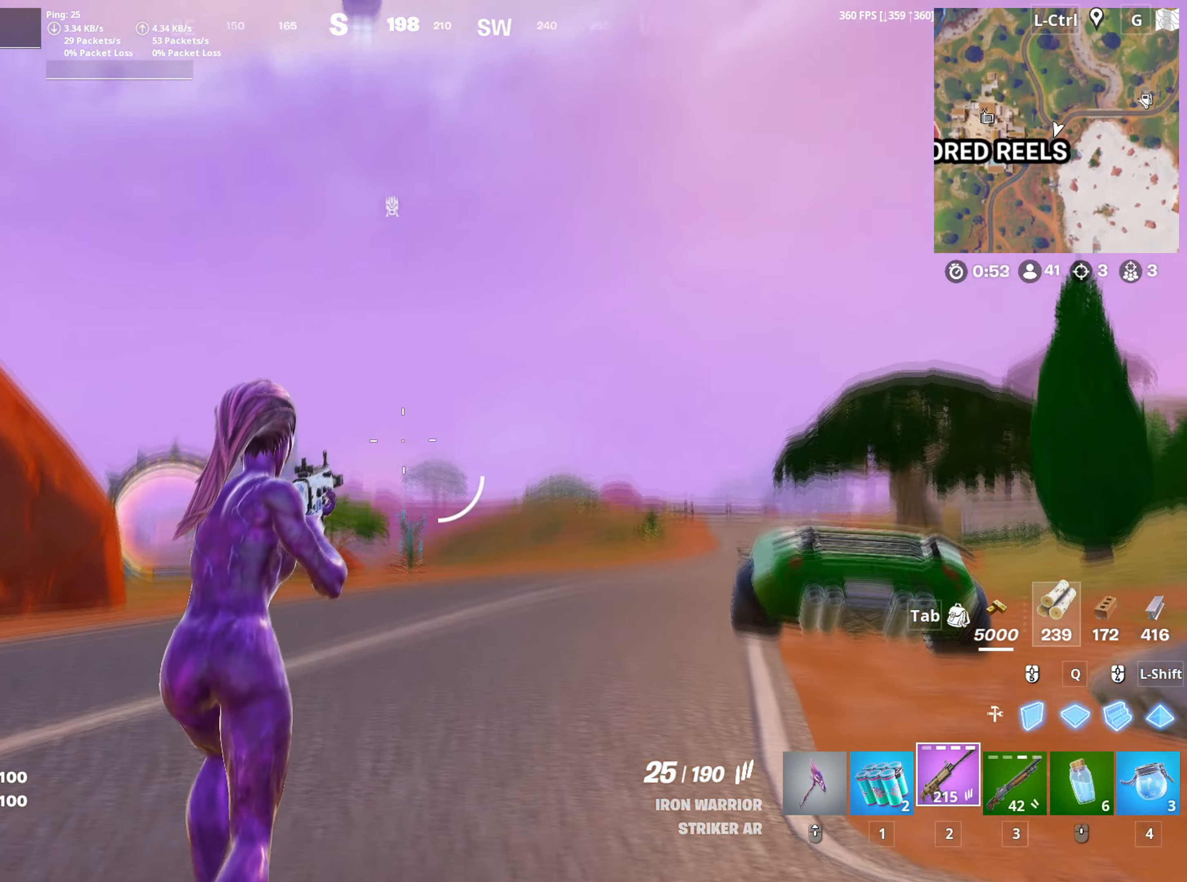
{"keys": ["w"], "mouse": [], "mouse_move": "down", "events": [[417, "v", "down"], [467, "v", "up"]]}
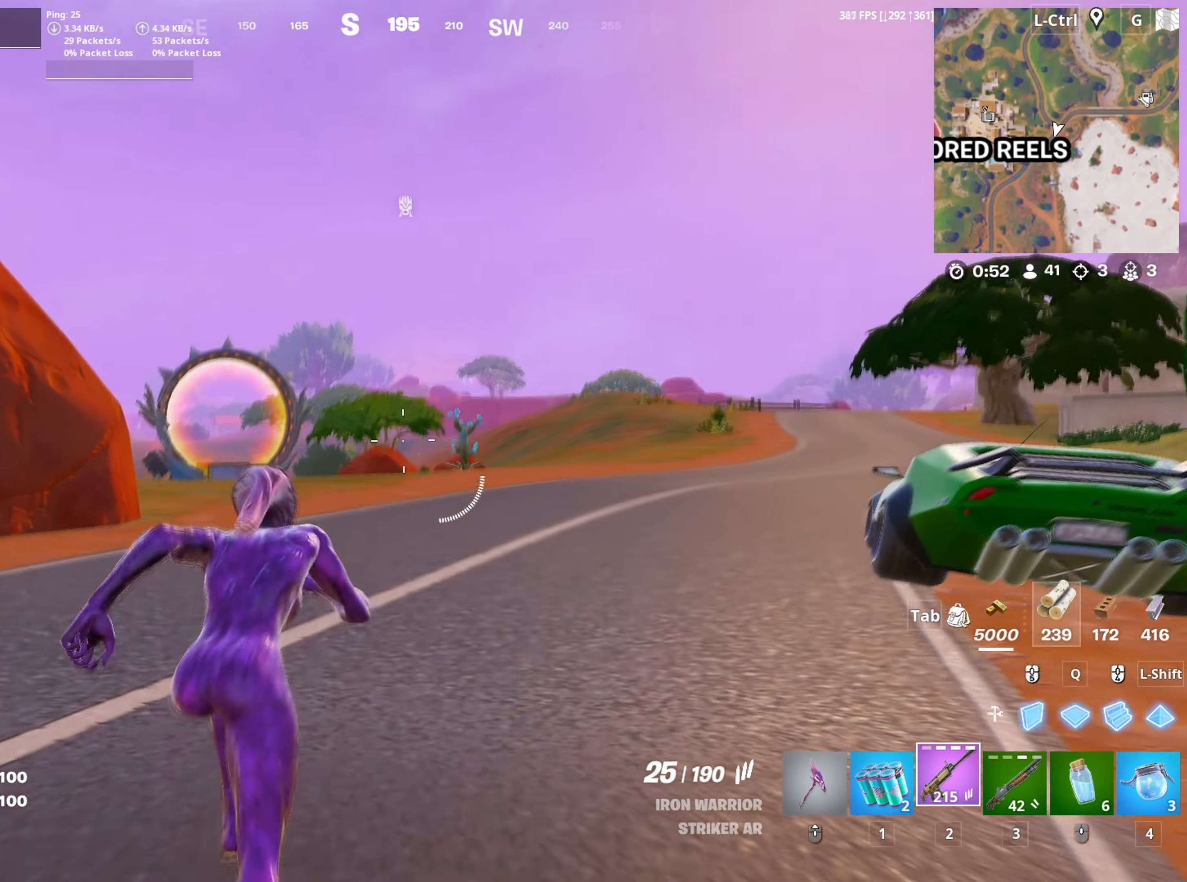
{"keys": ["w"], "mouse": [], "mouse_move": "still", "events": [[283, "c", "down"], [383, "c", "up"]]}
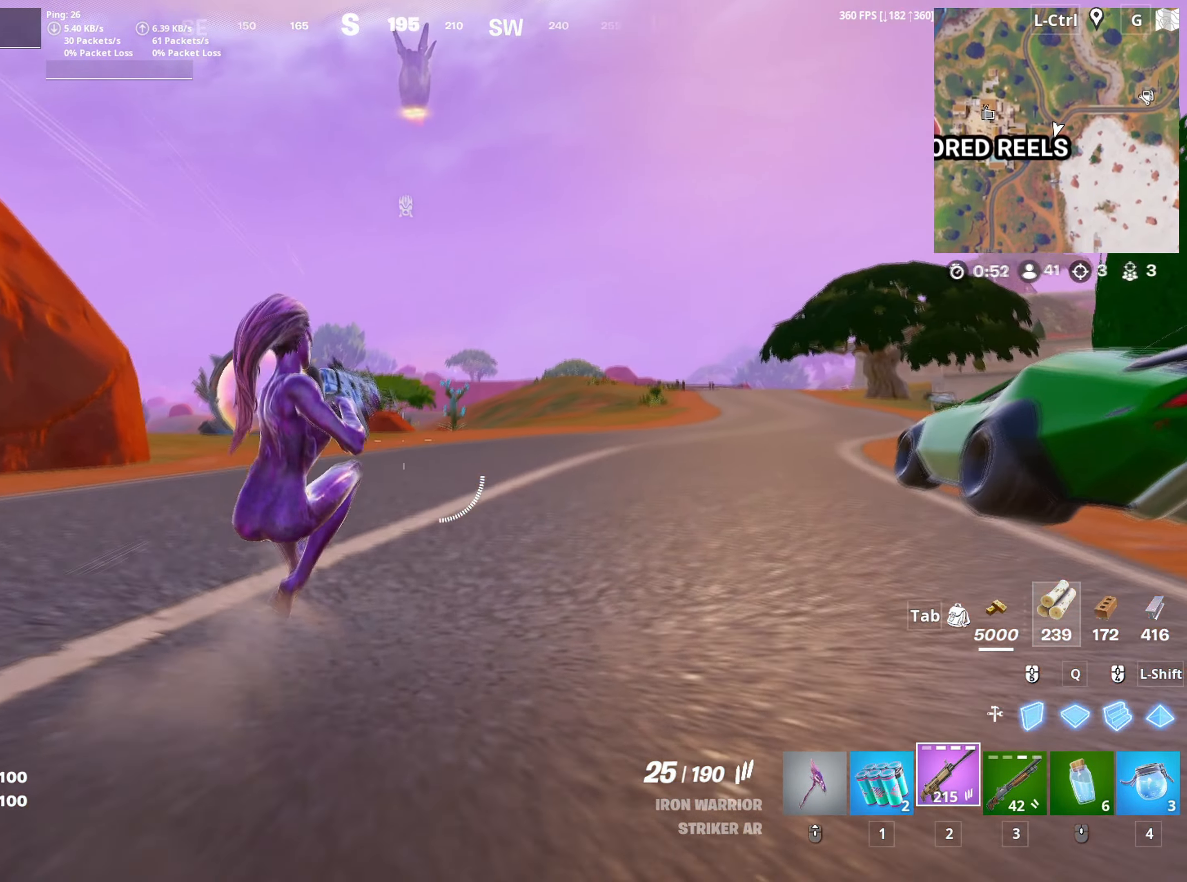
{"keys": ["w"], "mouse": [], "mouse_move": "down-left", "events": [[167, "c", "down"], [217, "c", "up"]]}
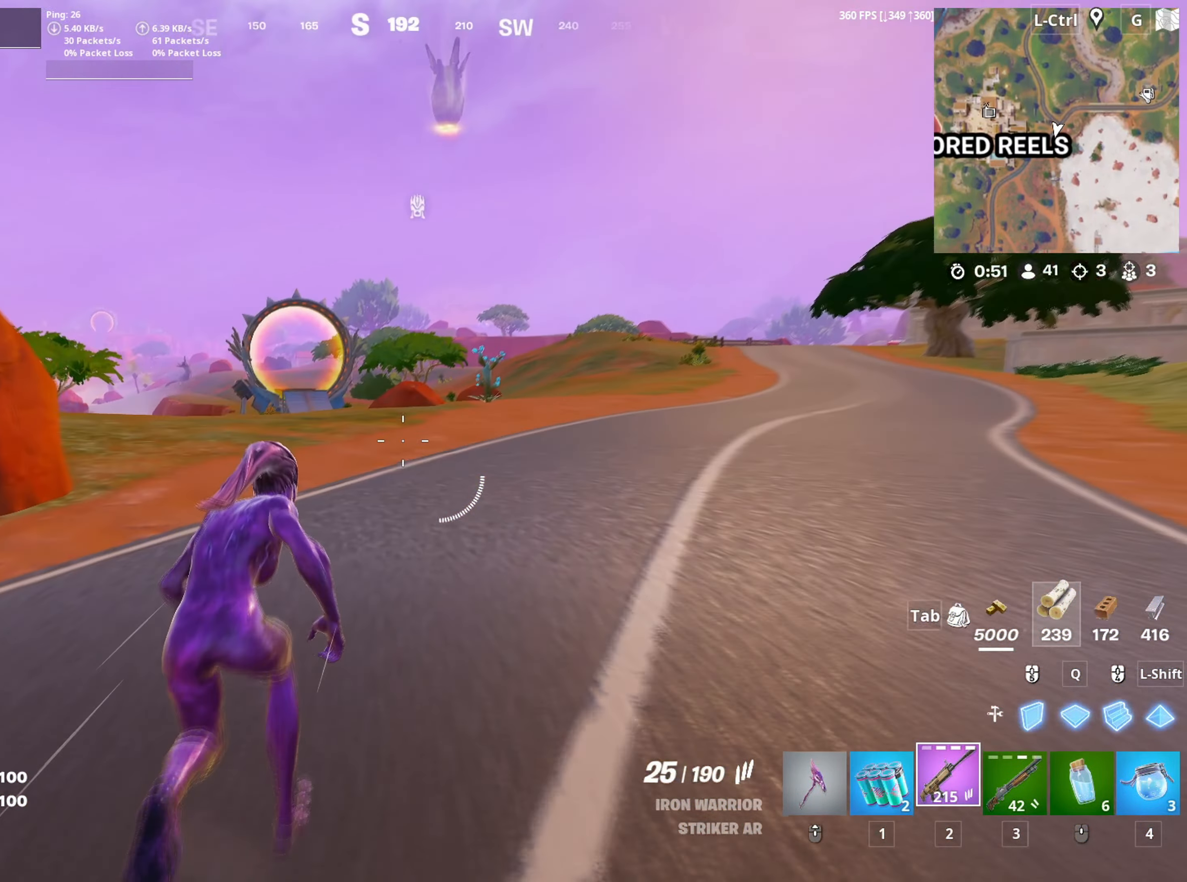
{"keys": ["w"], "mouse": [], "mouse_move": "left", "events": [[233, "c", "down"], [333, "c", "up"]]}
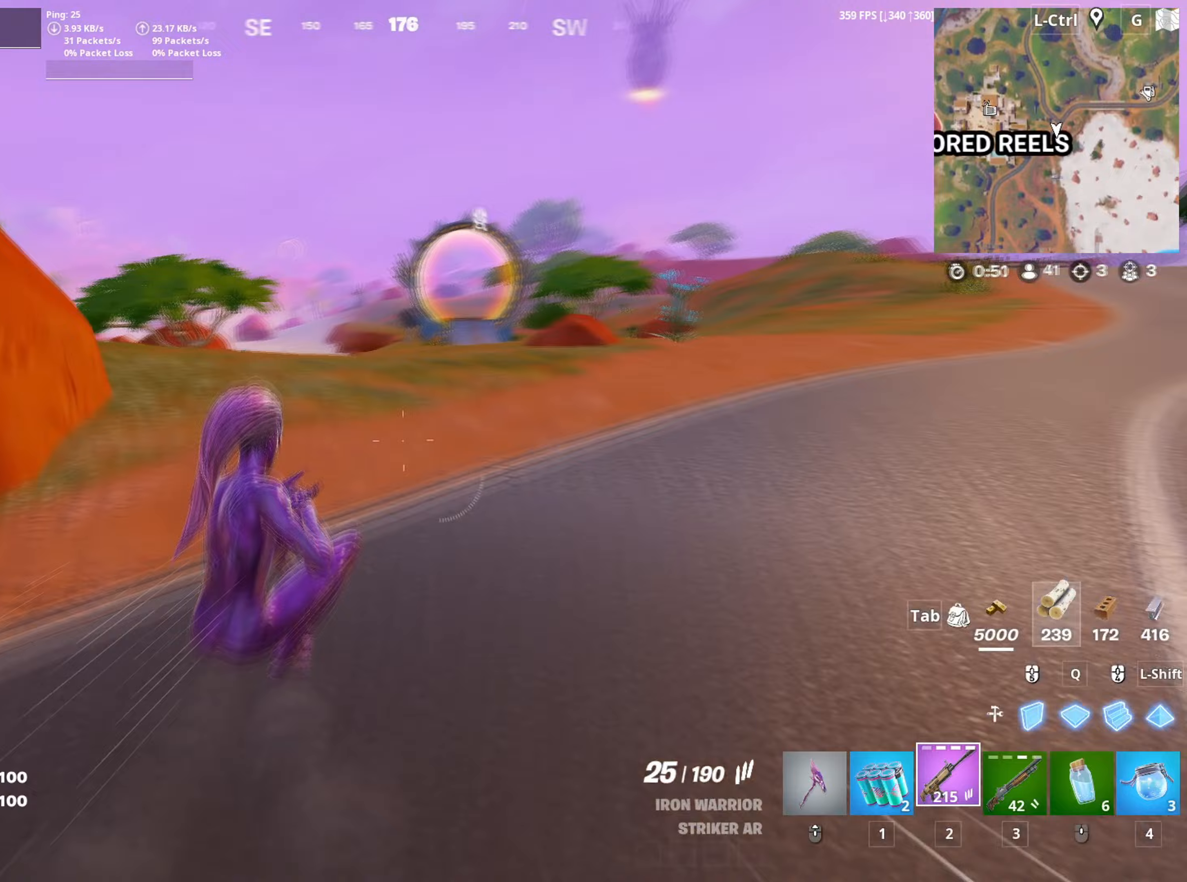
{"keys": ["d", "w"], "mouse": [], "mouse_move": "still", "events": [[17, "space", "down"], [117, "space", "up"], [283, "c", "down"], [350, "c", "up"], [483, "d", "down"]]}
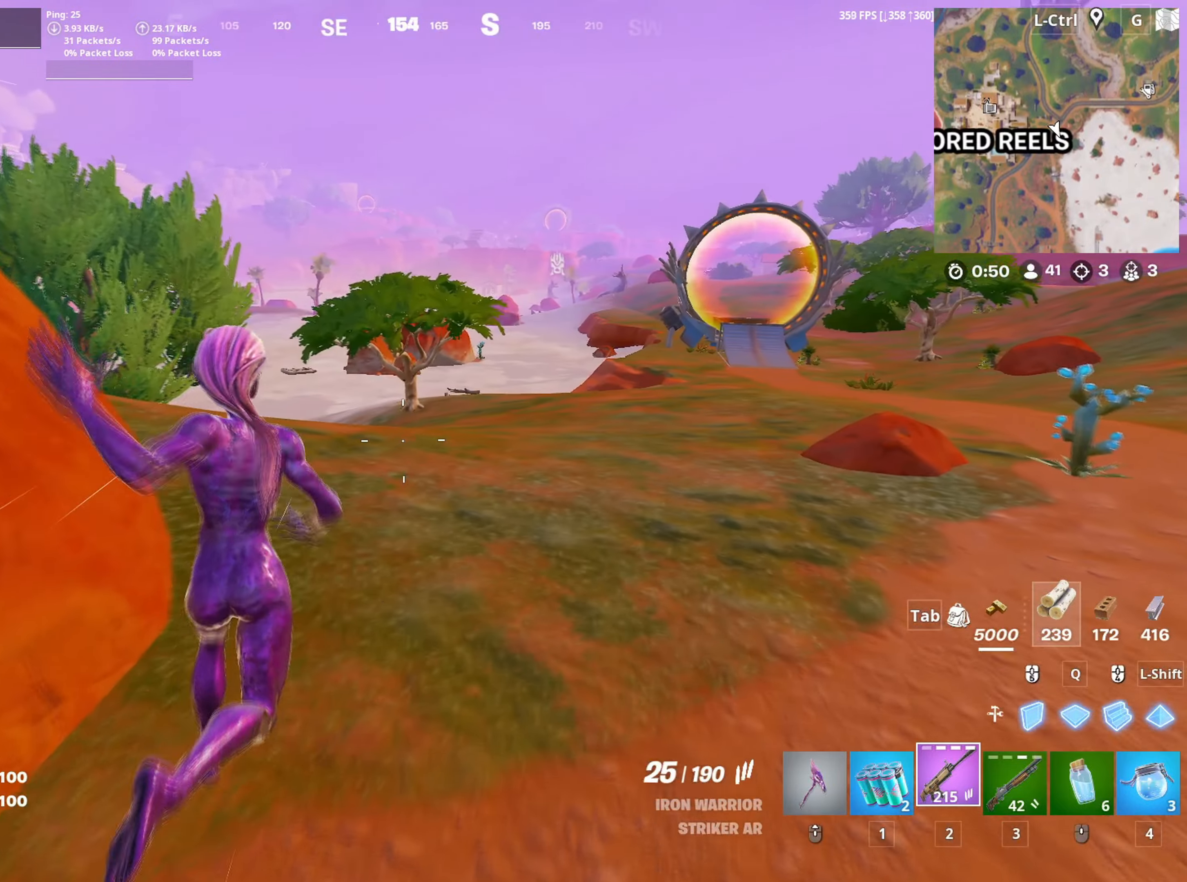
{"keys": ["space", "w"], "mouse": [], "mouse_move": "up-right", "events": [[317, "d", "up"], [500, "space", "down"]]}
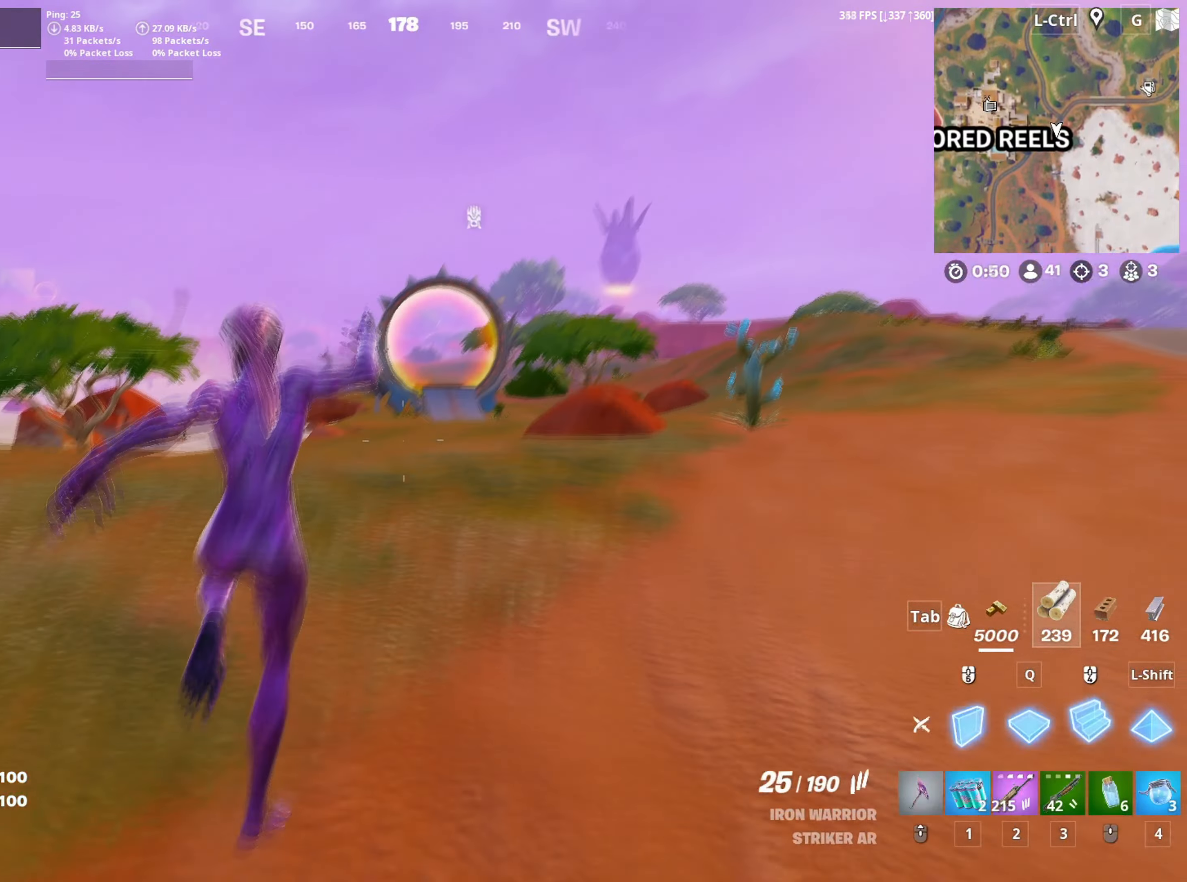
{"keys": ["f", "w"], "mouse": ["left"], "mouse_move": "right", "events": [[50, "mouse_left", "down"], [50, "space", "up"], [133, "3", "down"], [183, "mouse_left", "up"], [233, "3", "up"], [417, "f", "down"], [467, "mouse_left", "down"]]}
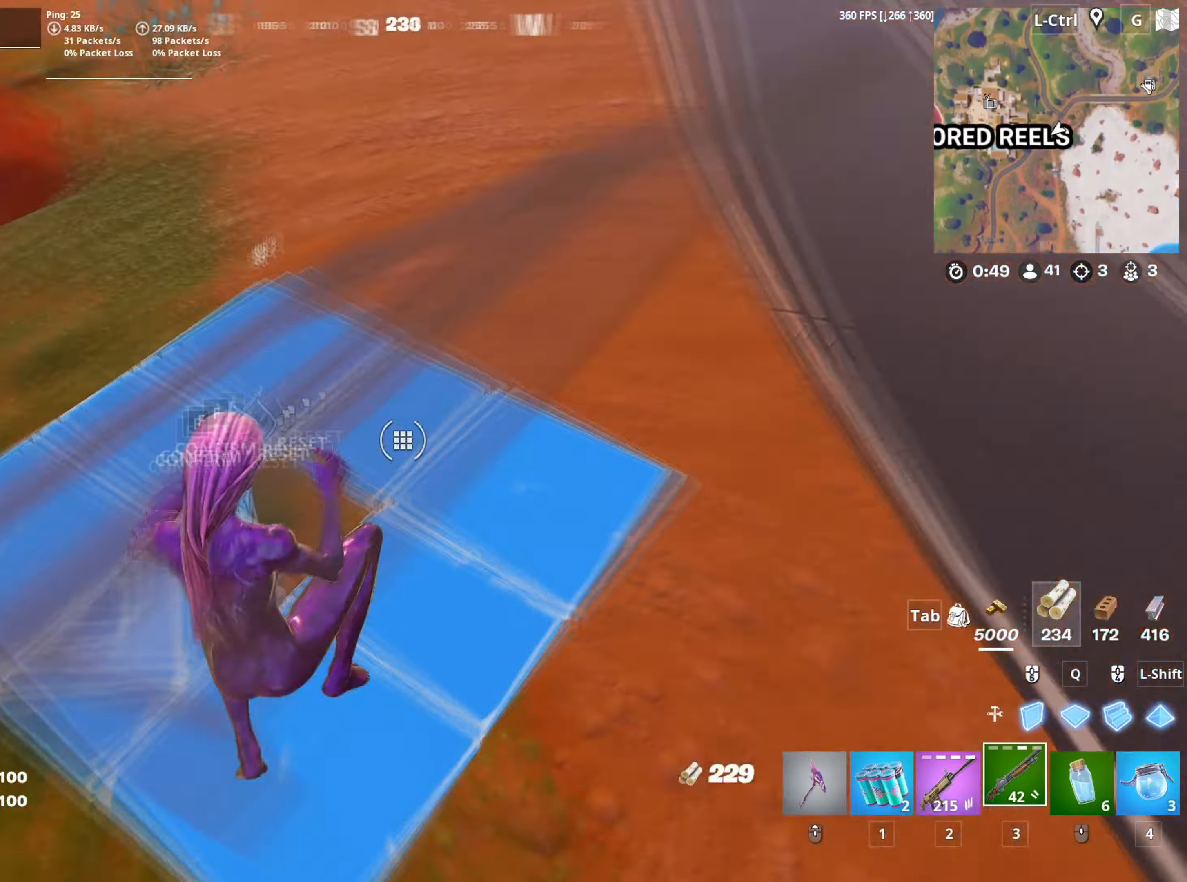
{"keys": ["w"], "mouse": [], "mouse_move": "still", "events": [[17, "f", "up"], [117, "mouse_left", "up"]]}
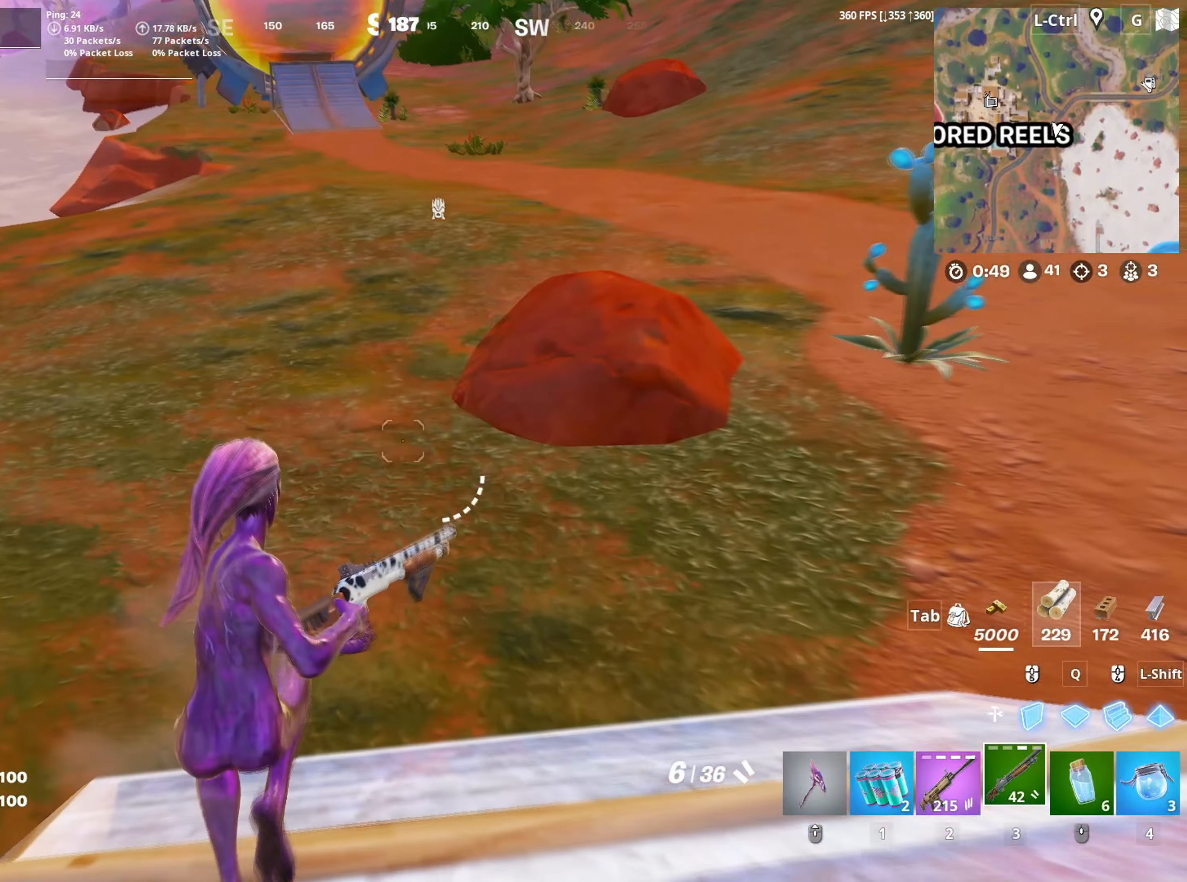
{"keys": ["w"], "mouse": ["left"], "mouse_move": "right", "events": [[117, "mouse_left", "down"], [217, "q", "down"], [300, "shift", "down"], [367, "q", "up"], [383, "mouse_left", "up"], [400, "shift", "up"], [450, "f", "down"], [450, "mouse_left", "down"], [500, "f", "up"]]}